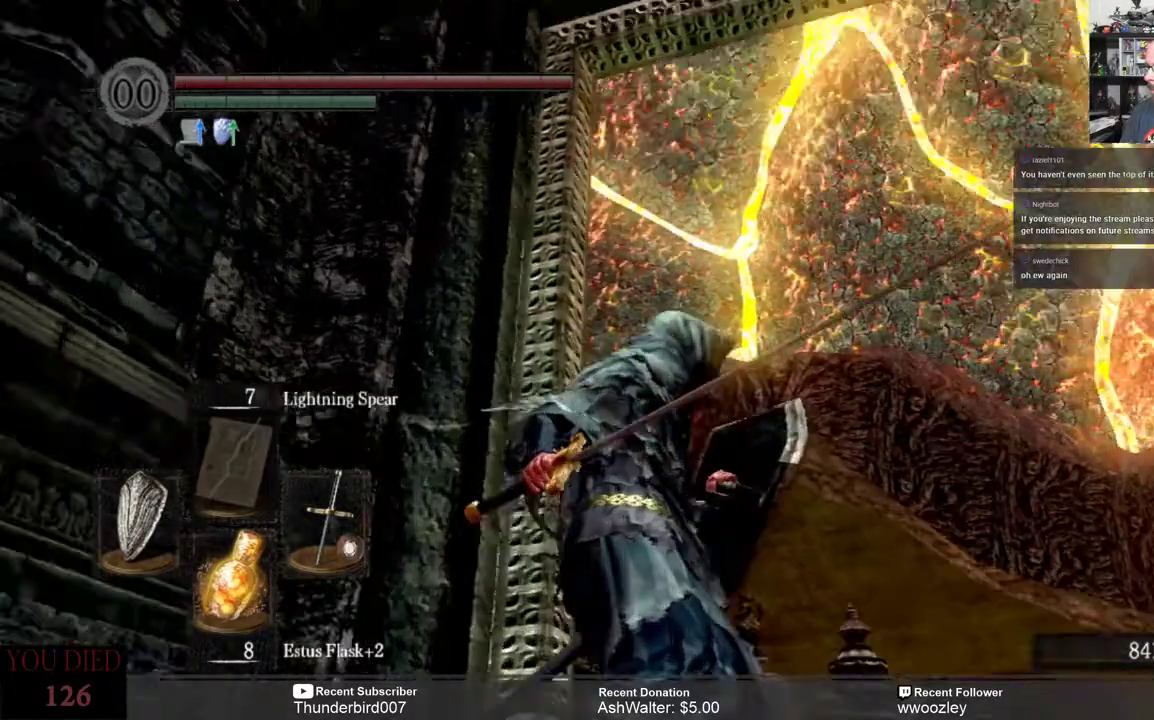
Gameplay with a controller (Xbox layout); each line is a JSON object with the inputs held at the frame after it. "events" lists button and stick changes between this image and that frame as [ms after this image, input, new state], when the widget could be followed in between. Not read: L1.
{"buttons": [], "left_stick": "up", "right_stick": "down", "events": [[267, "right_stick", "down"]]}
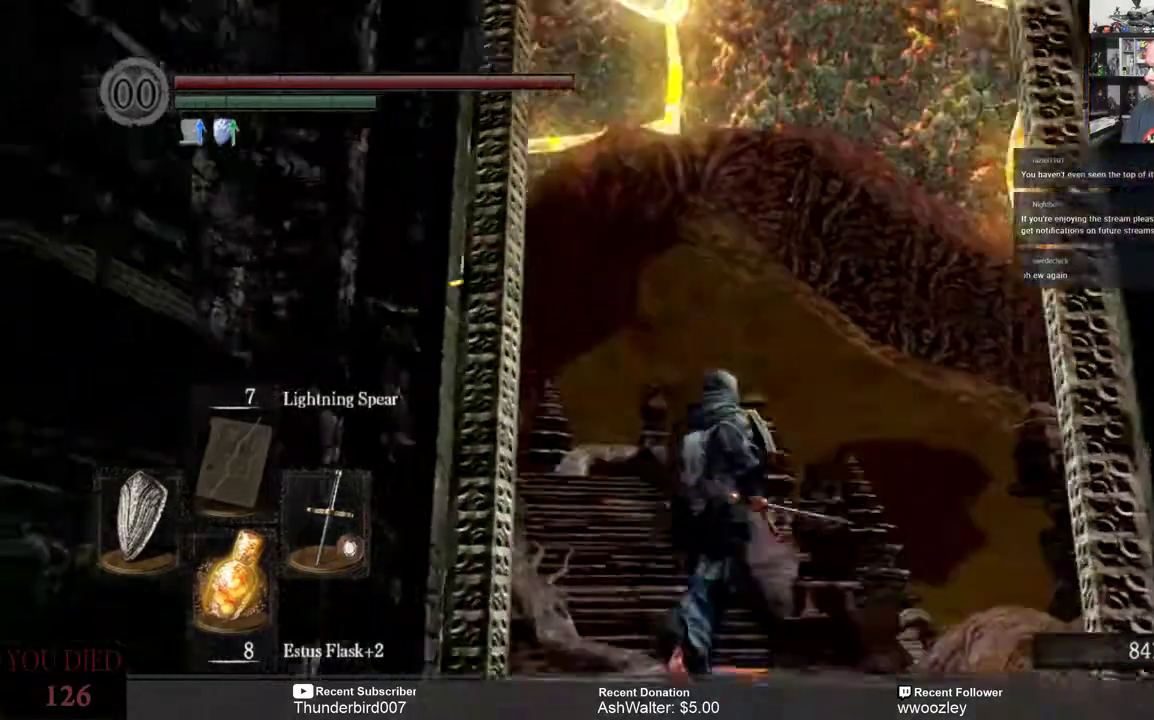
{"buttons": [], "left_stick": "center", "right_stick": "down", "events": [[167, "right_stick", "center"], [200, "left_stick", "center"], [300, "right_stick", "down"]]}
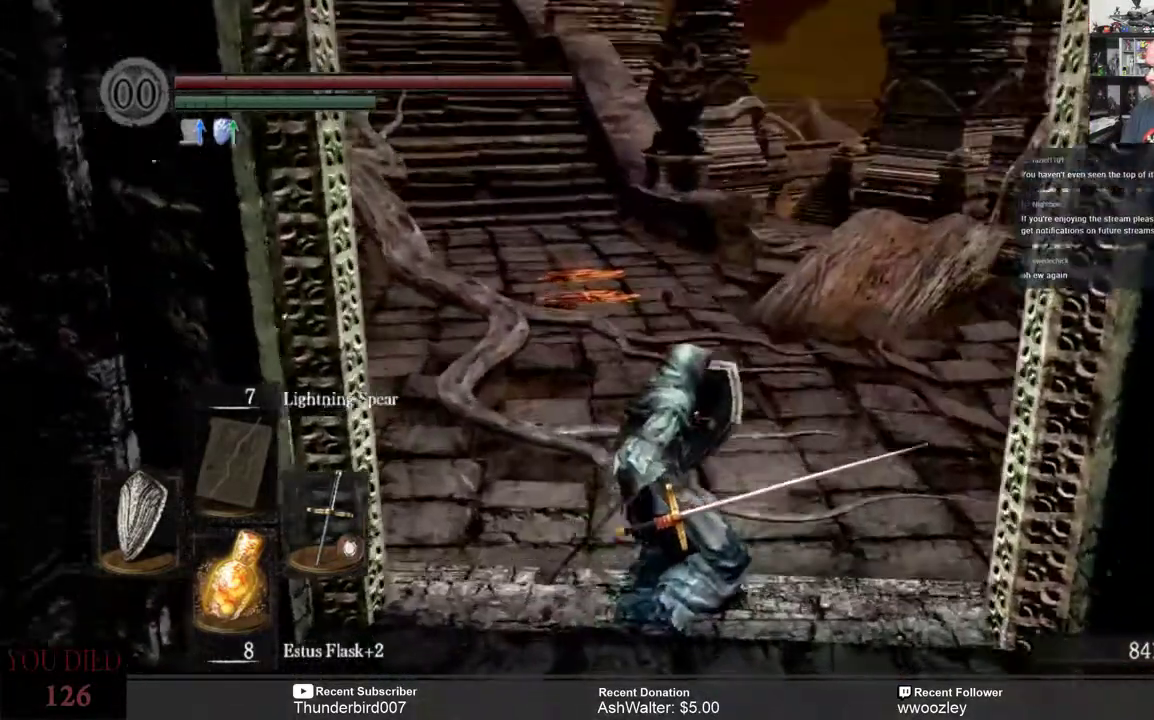
{"buttons": [], "left_stick": "center", "right_stick": "right", "events": [[33, "right_stick", "center"], [367, "right_stick", "right"]]}
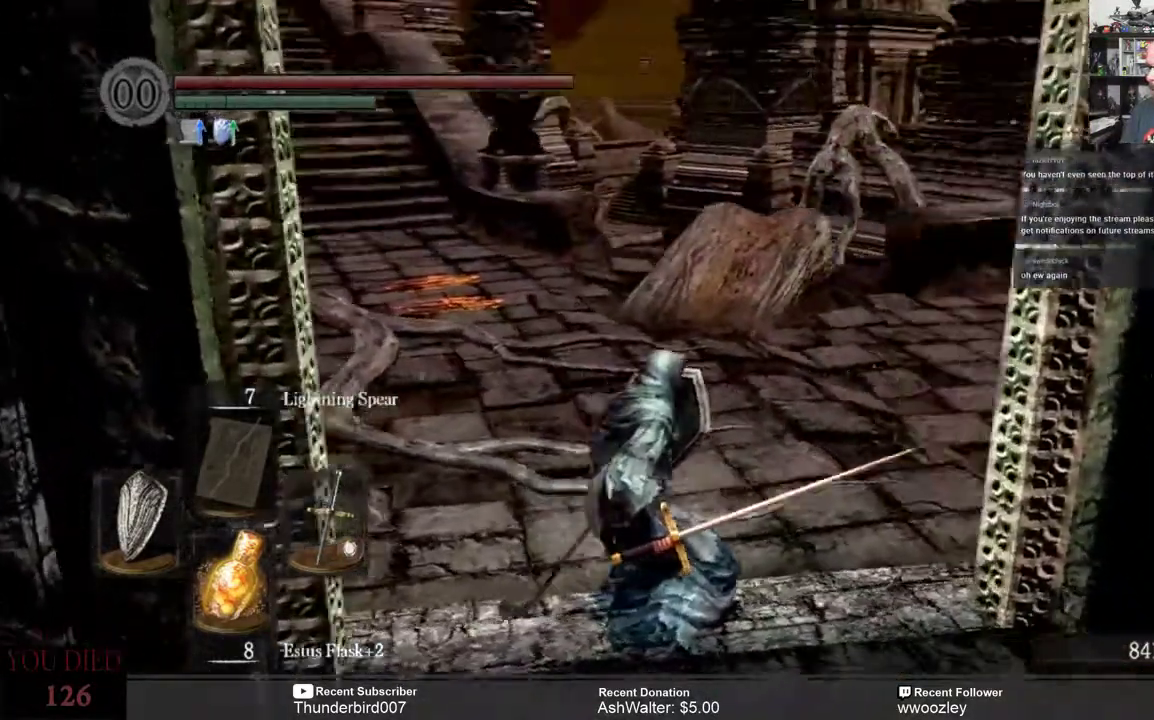
{"buttons": [], "left_stick": "center", "right_stick": "center", "events": [[167, "right_stick", "center"]]}
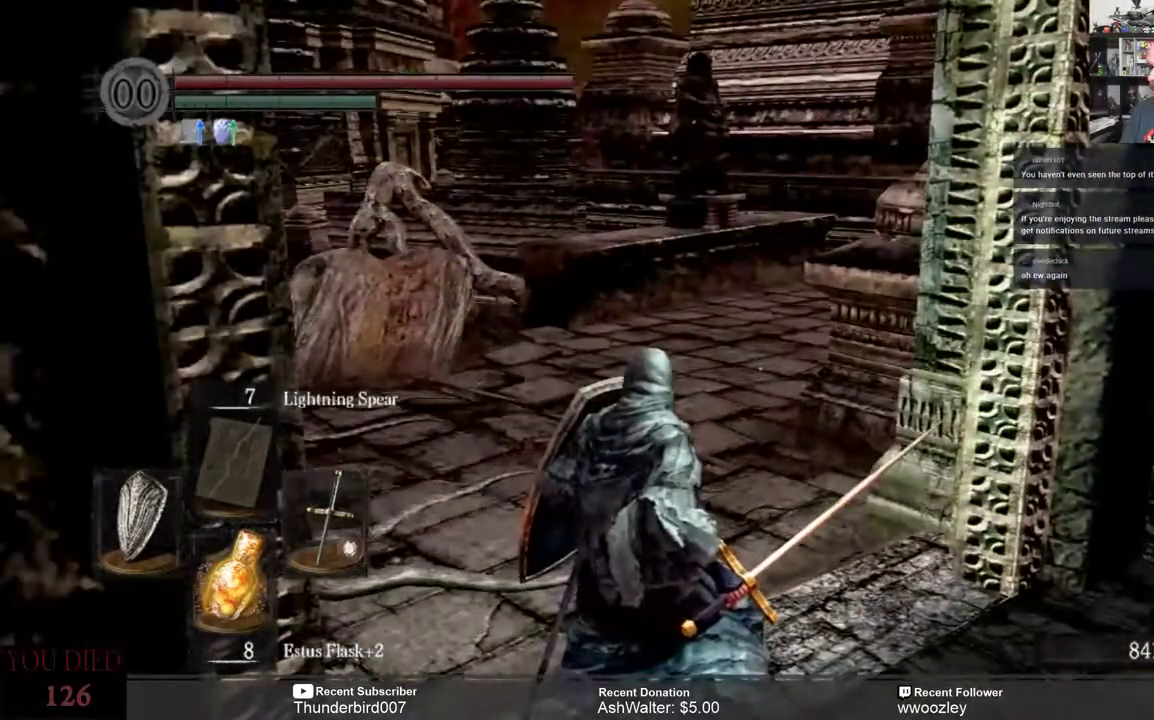
{"buttons": [], "left_stick": "up", "right_stick": "center", "events": [[67, "right_stick", "right"], [267, "left_stick", "up"], [267, "right_stick", "center"]]}
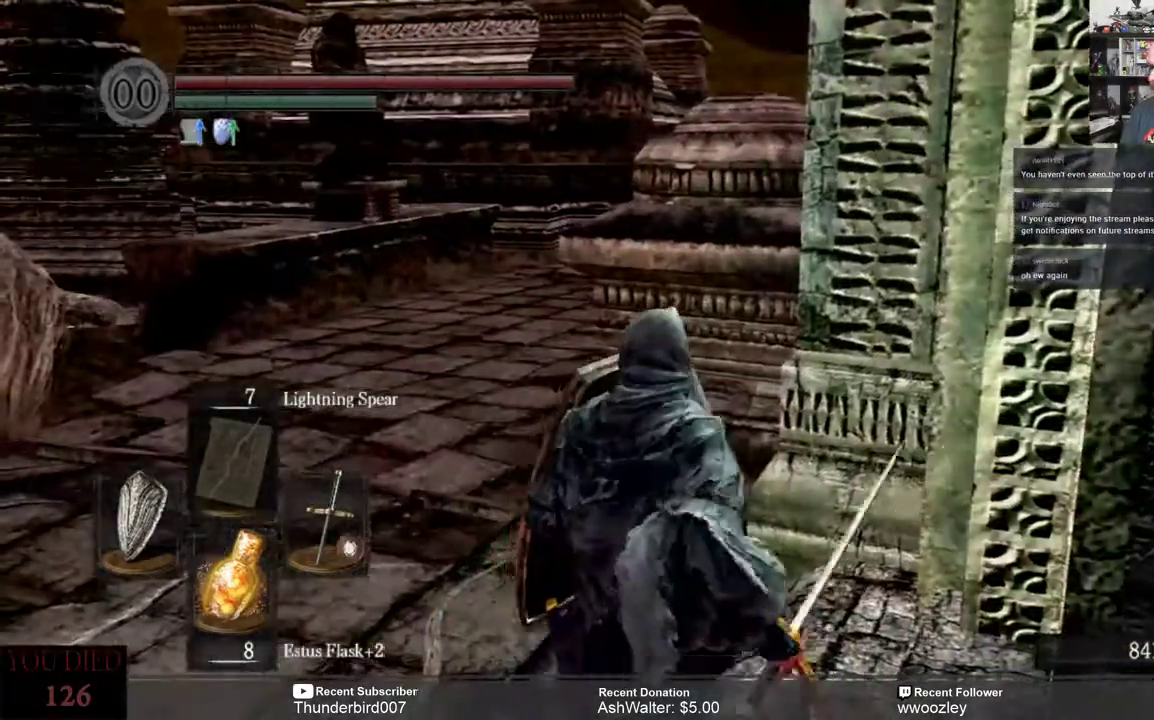
{"buttons": [], "left_stick": "up-left", "right_stick": "center", "events": [[100, "left_stick", "up-left"], [100, "right_stick", "right"], [500, "right_stick", "center"]]}
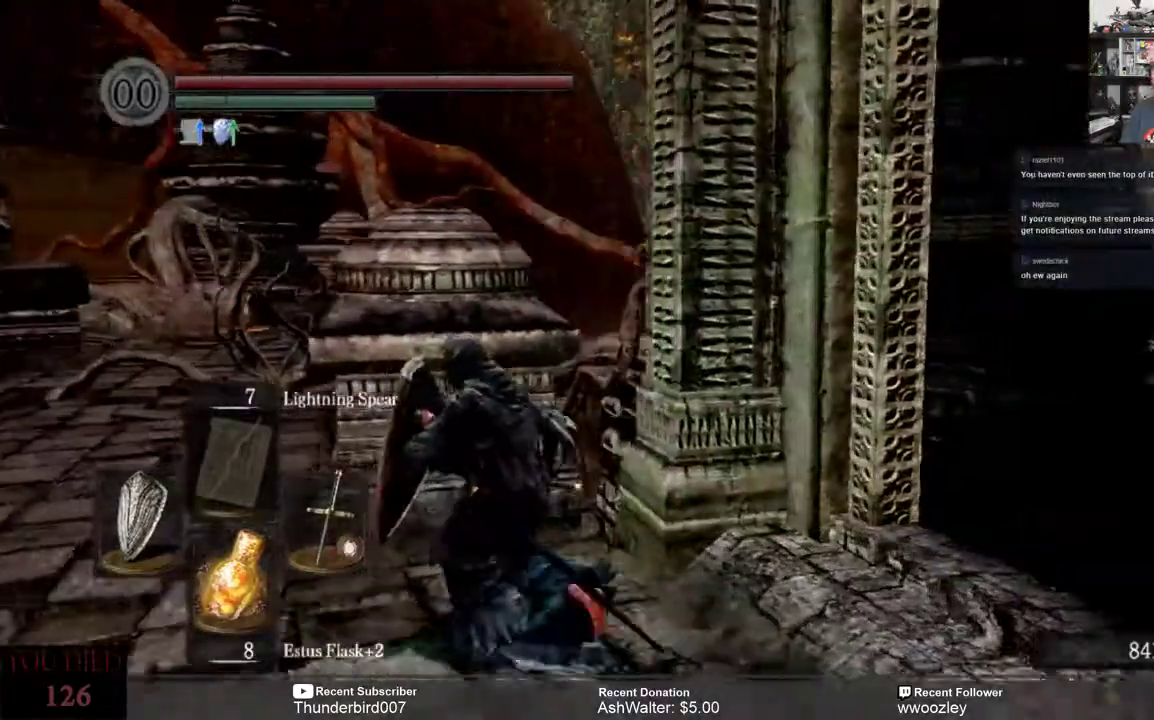
{"buttons": [], "left_stick": "center", "right_stick": "center", "events": [[100, "left_stick", "center"]]}
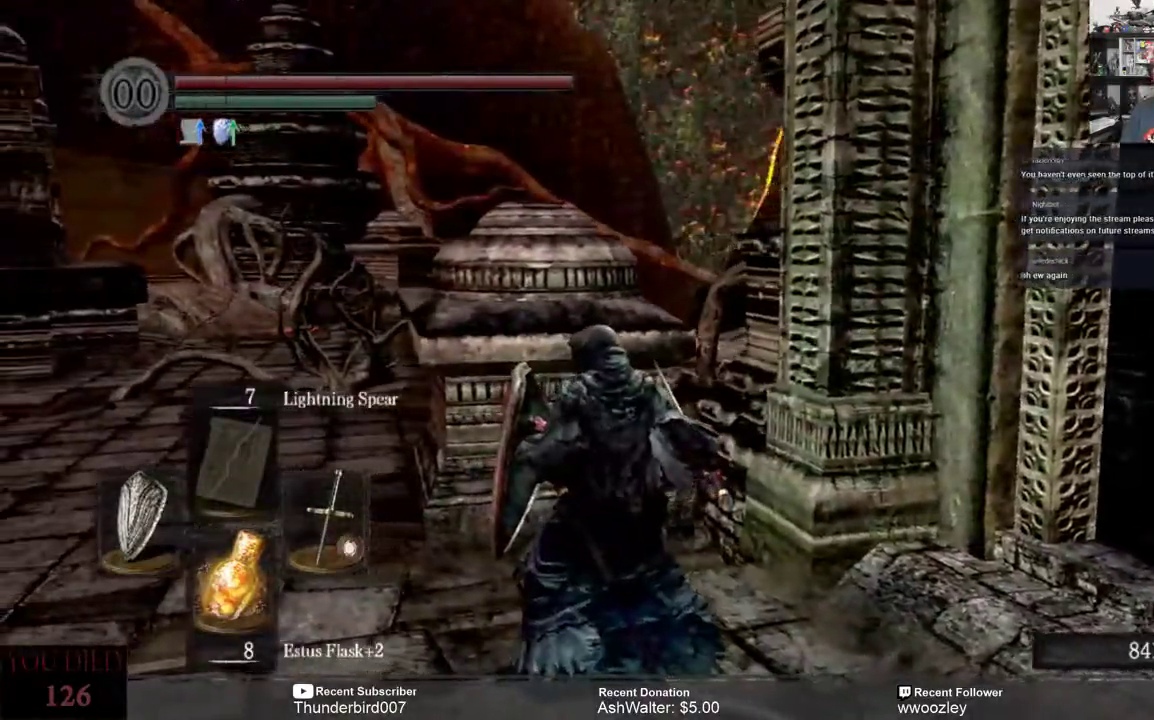
{"buttons": [], "left_stick": "center", "right_stick": "center", "events": [[167, "right_stick", "right"], [367, "right_stick", "center"]]}
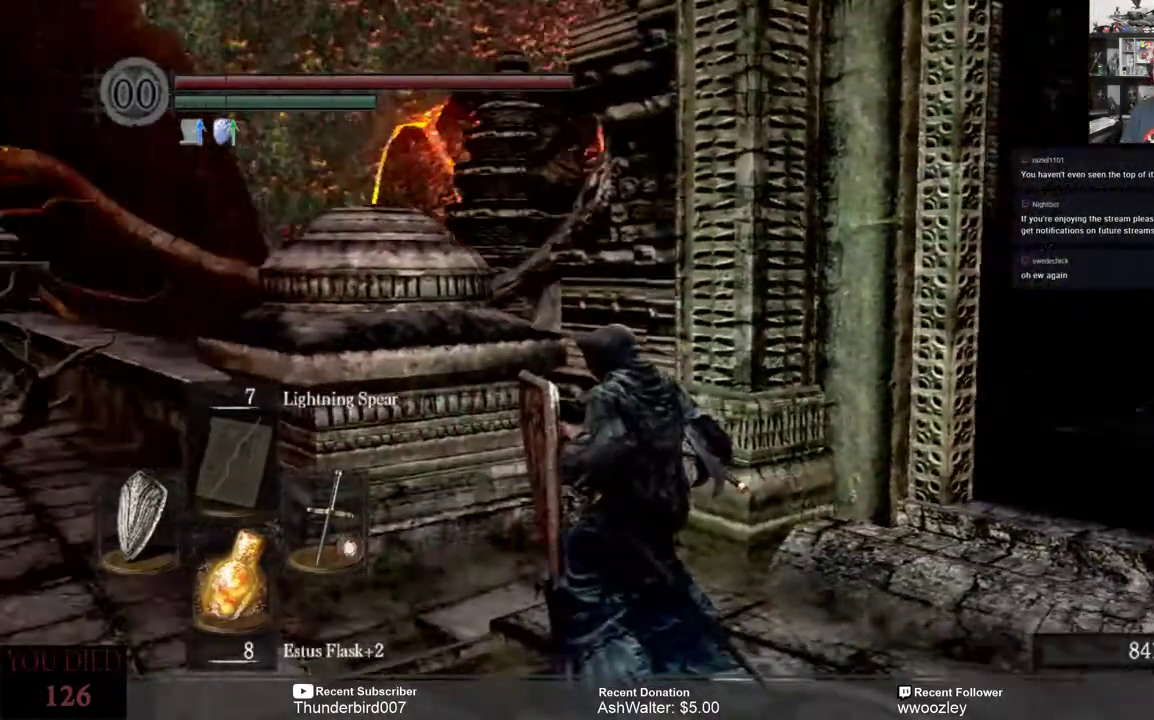
{"buttons": [], "left_stick": "center", "right_stick": "right", "events": [[133, "right_stick", "right"]]}
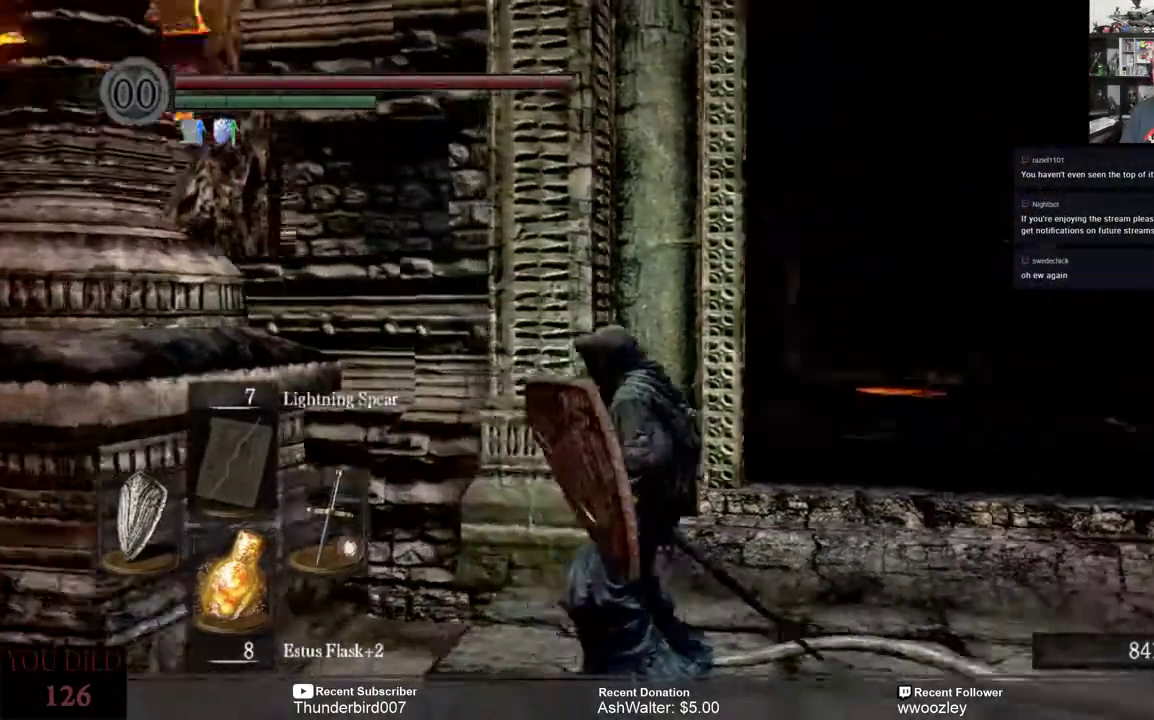
{"buttons": [], "left_stick": "center", "right_stick": "center", "events": [[433, "right_stick", "center"]]}
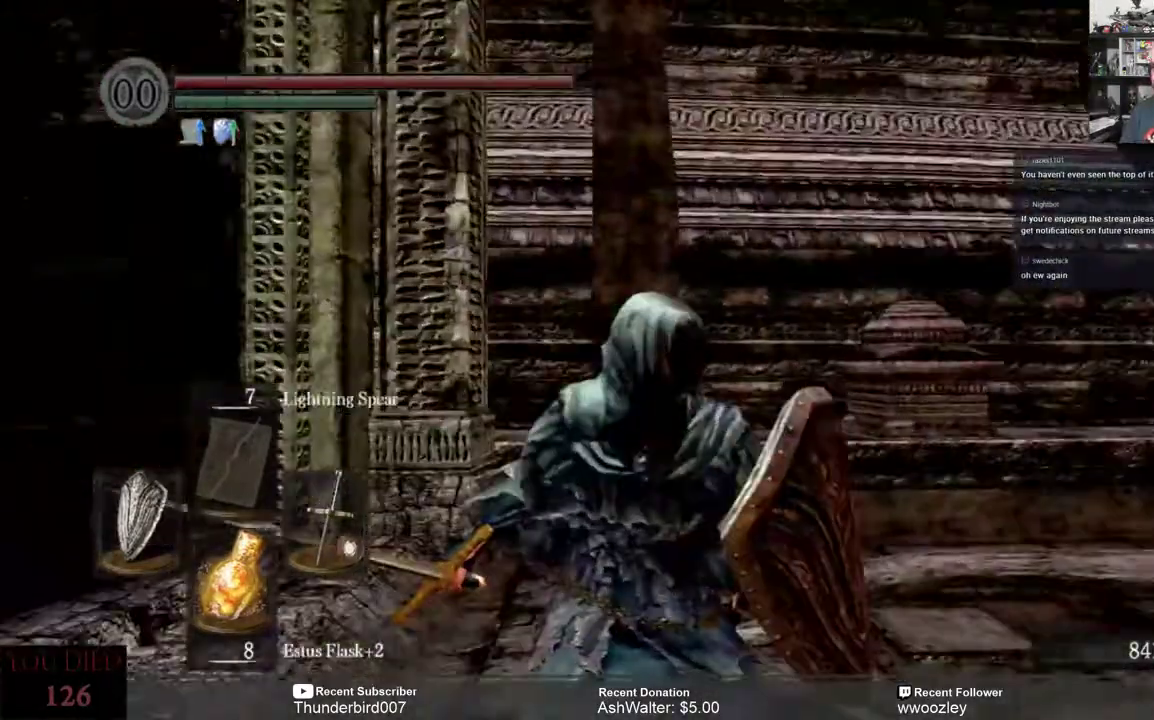
{"buttons": [], "left_stick": "center", "right_stick": "right", "events": [[300, "right_stick", "right"]]}
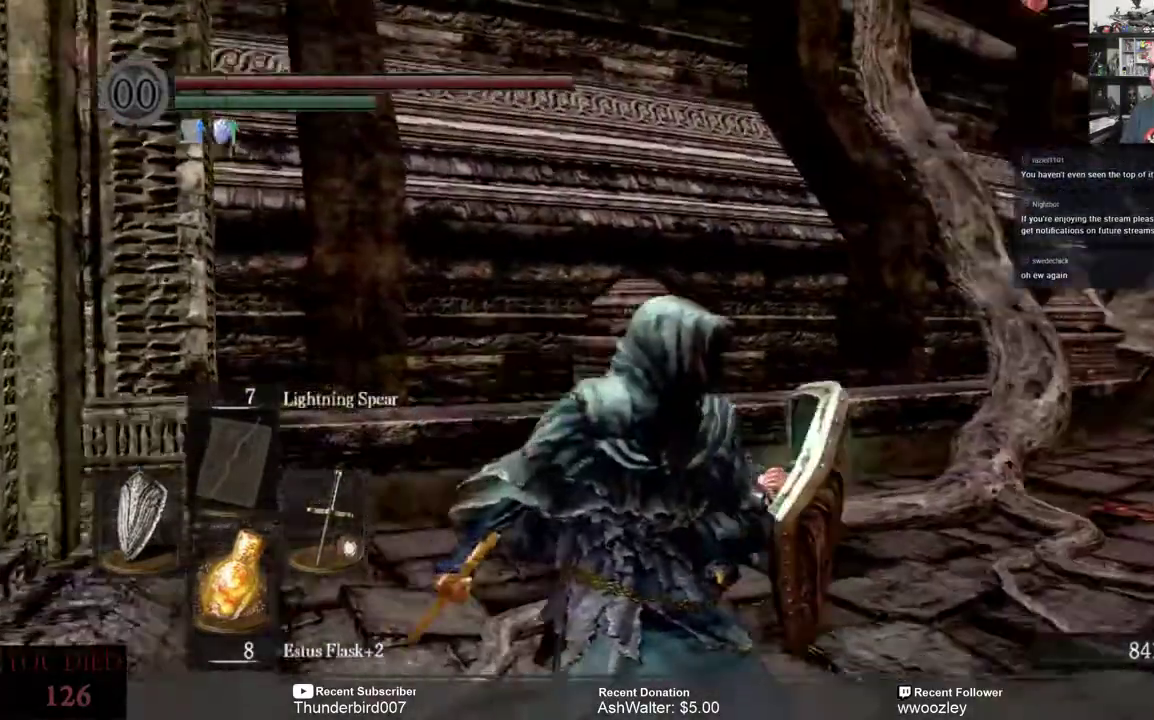
{"buttons": [], "left_stick": "center", "right_stick": "right", "events": []}
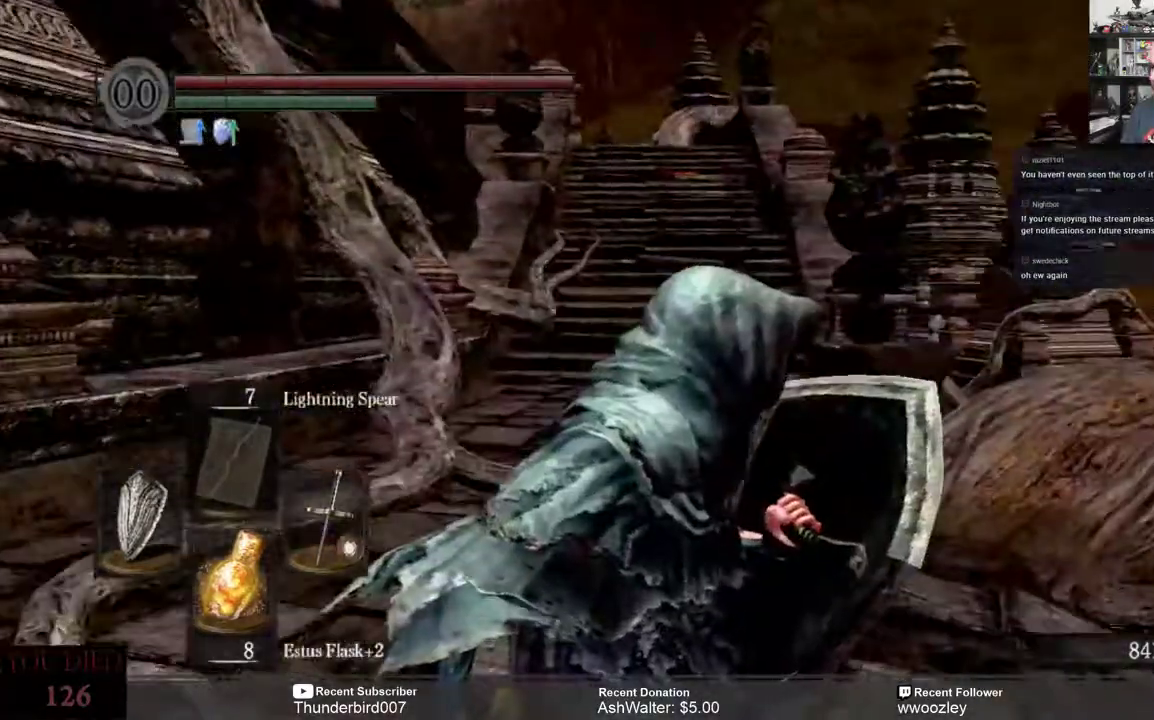
{"buttons": [], "left_stick": "center", "right_stick": "center", "events": [[33, "right_stick", "center"]]}
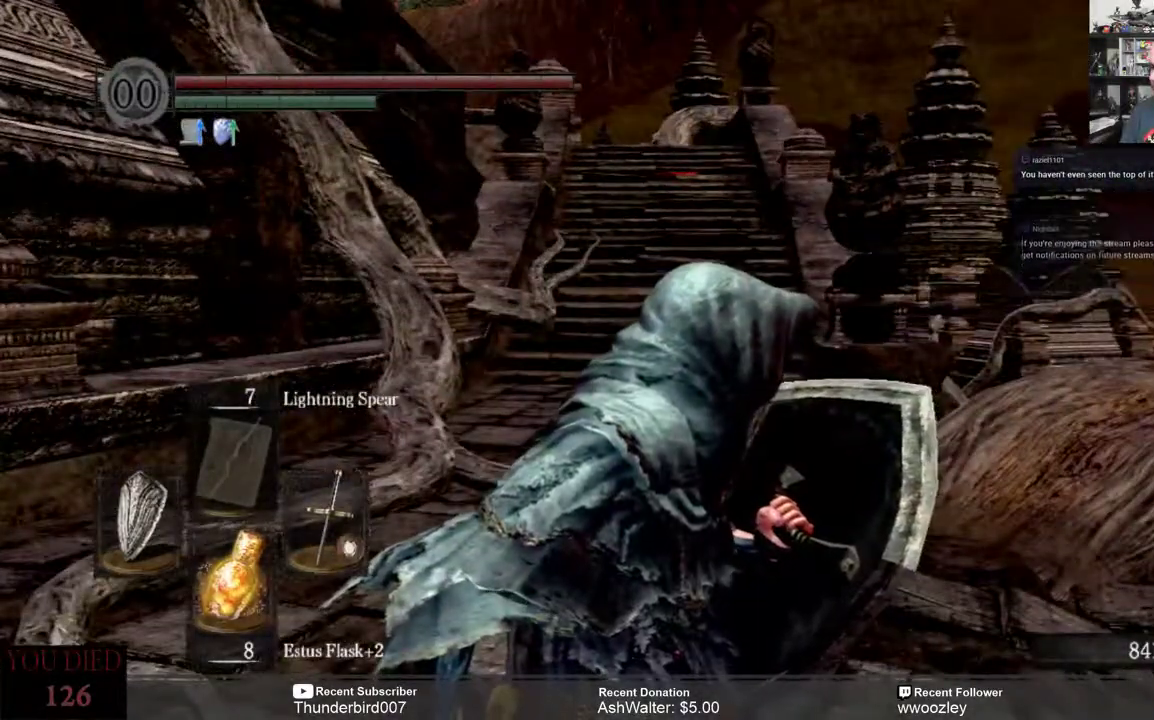
{"buttons": [], "left_stick": "center", "right_stick": "left", "events": [[250, "right_stick", "left"]]}
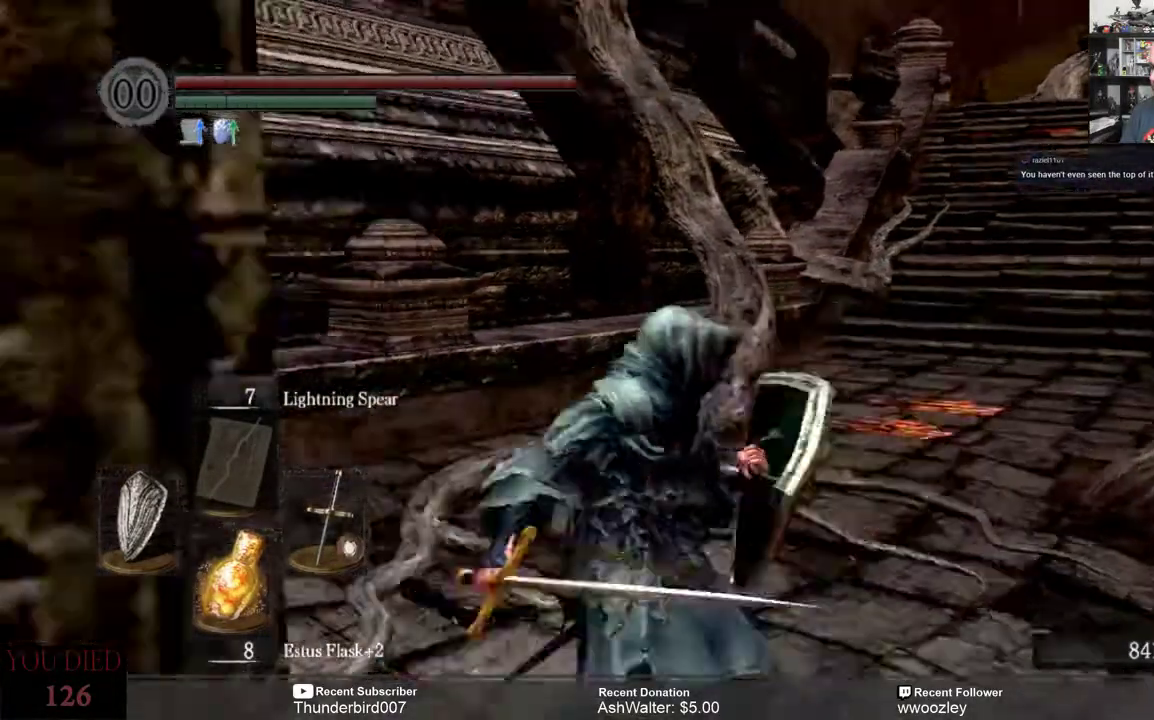
{"buttons": [], "left_stick": "up", "right_stick": "left", "events": [[33, "left_stick", "up"]]}
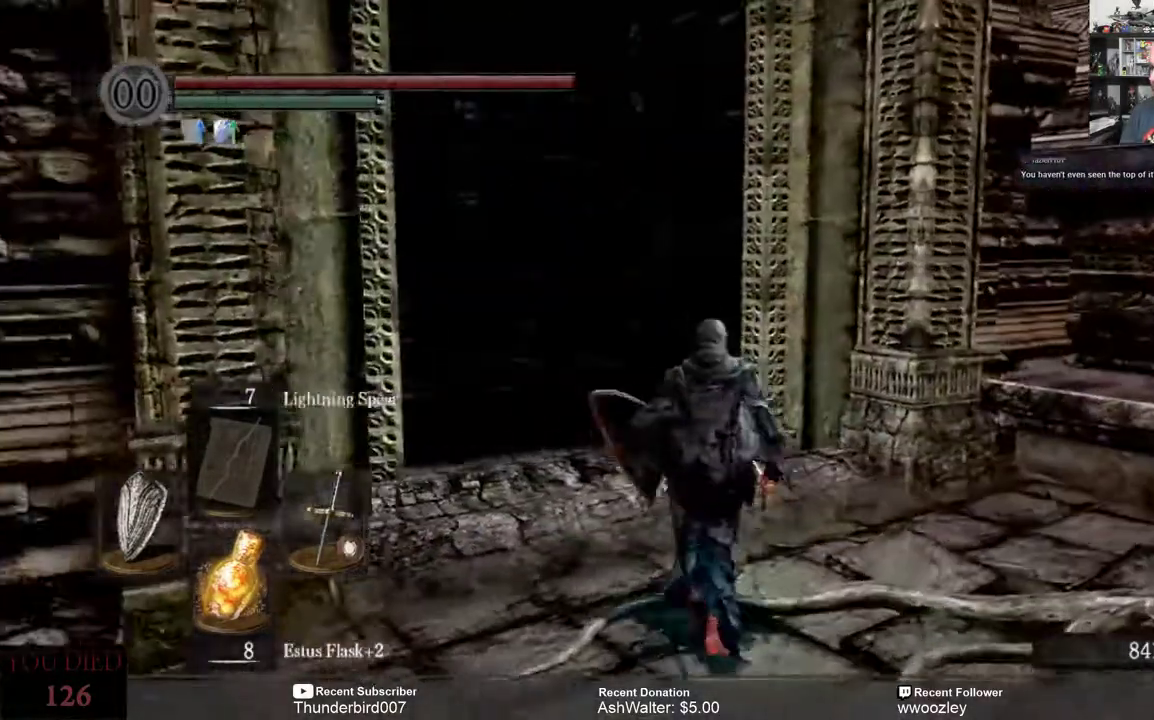
{"buttons": [], "left_stick": "up", "right_stick": "left", "events": [[400, "right_stick", "center"], [500, "right_stick", "left"]]}
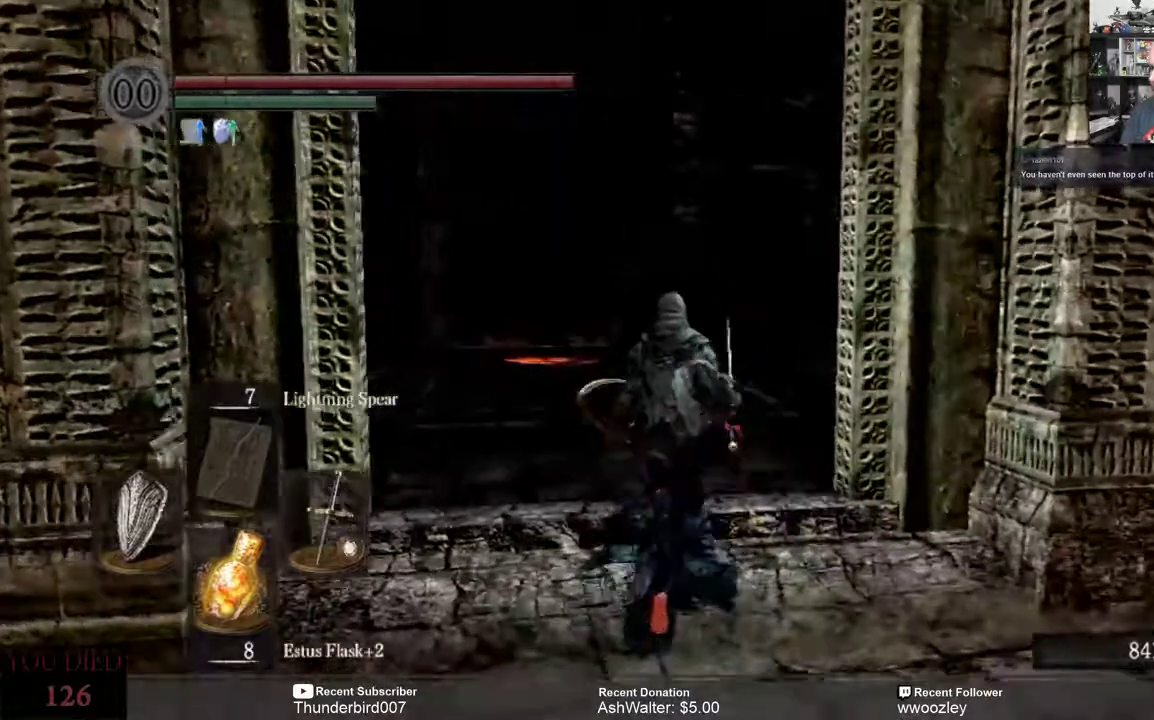
{"buttons": [], "left_stick": "up", "right_stick": "center", "events": [[183, "right_stick", "center"], [333, "right_stick", "left"], [467, "right_stick", "center"]]}
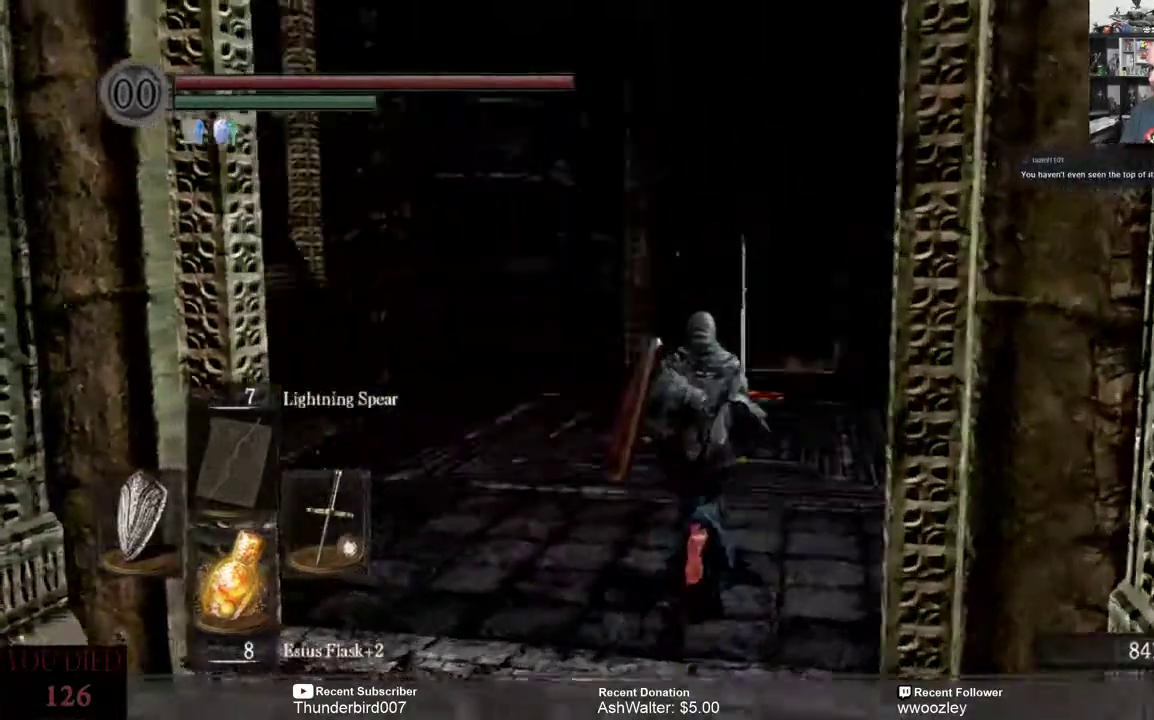
{"buttons": [], "left_stick": "up", "right_stick": "center", "events": []}
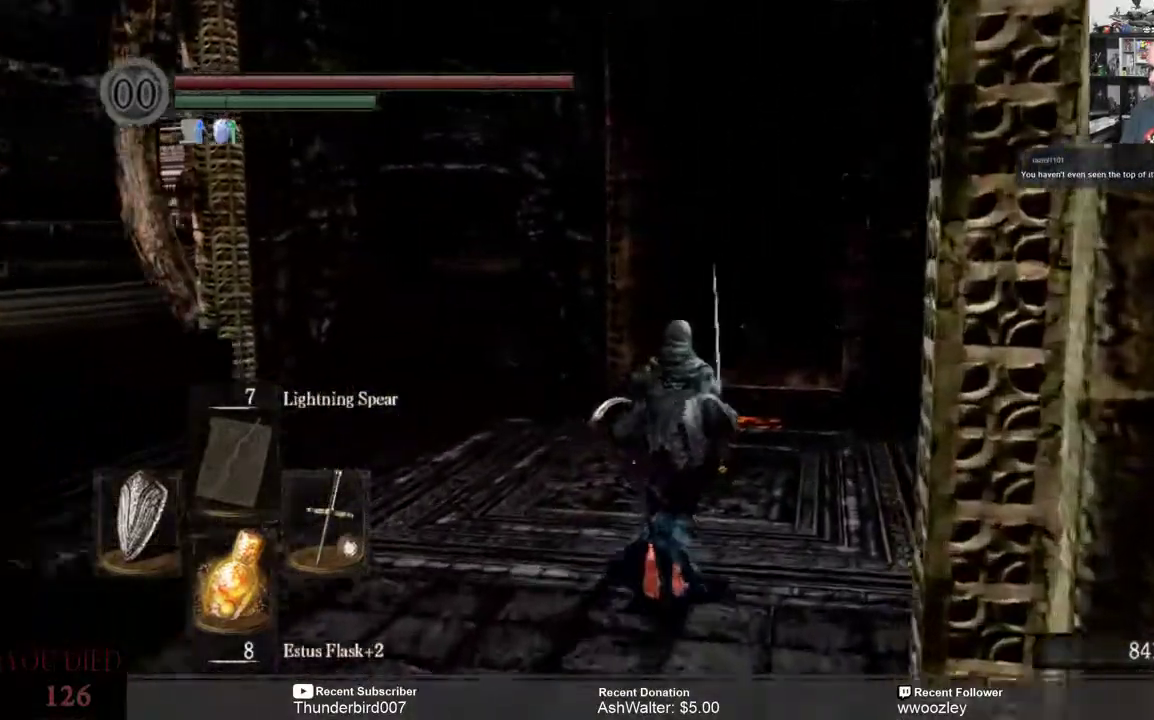
{"buttons": [], "left_stick": "up", "right_stick": "center", "events": [[100, "right_stick", "left"], [433, "right_stick", "center"]]}
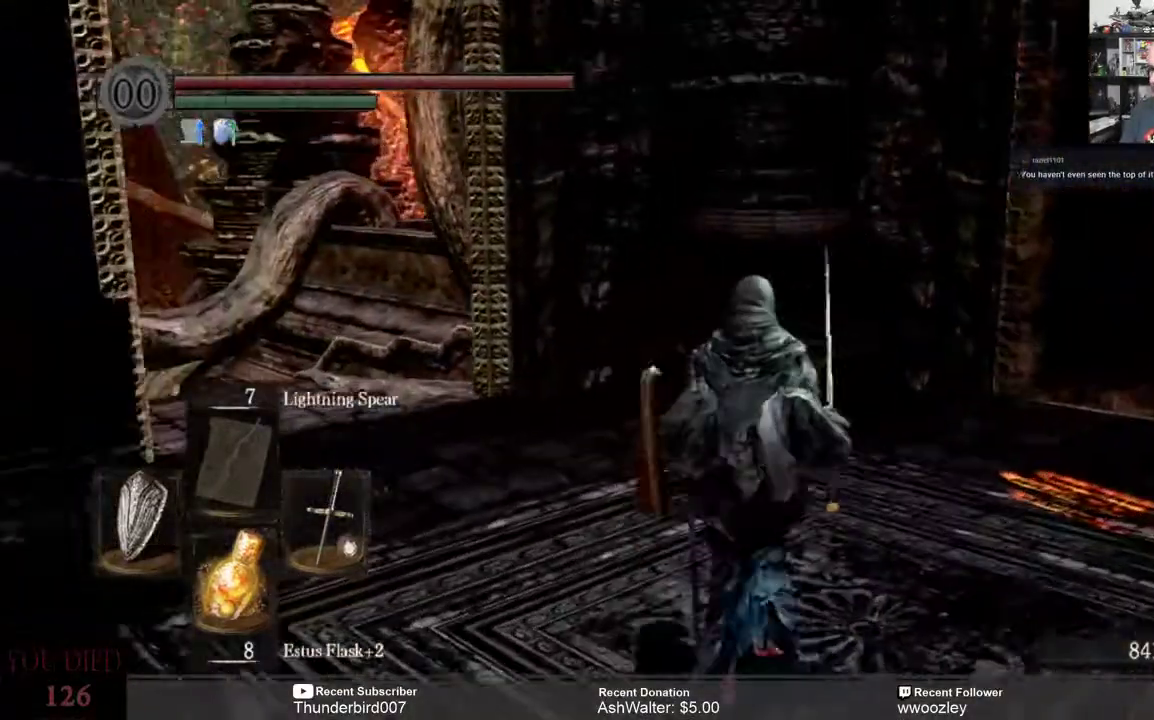
{"buttons": [], "left_stick": "up-right", "right_stick": "right", "events": [[233, "left_stick", "up-right"], [333, "right_stick", "right"]]}
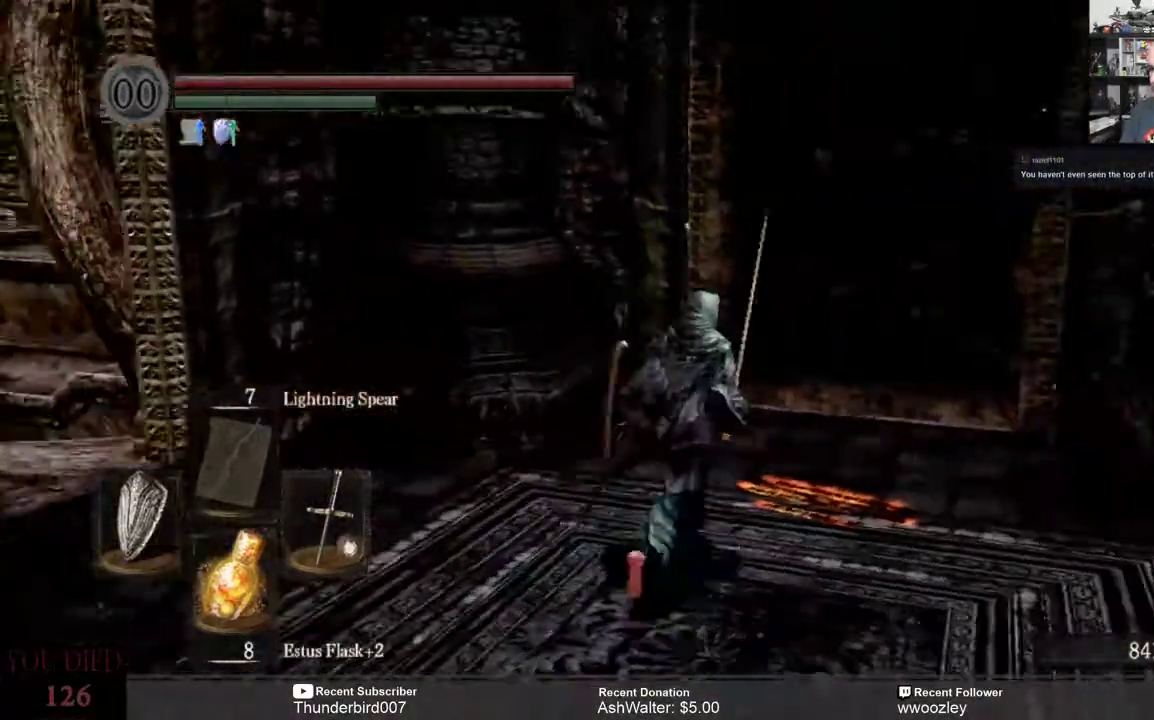
{"buttons": [], "left_stick": "up", "right_stick": "center", "events": [[117, "right_stick", "center"], [233, "left_stick", "up"]]}
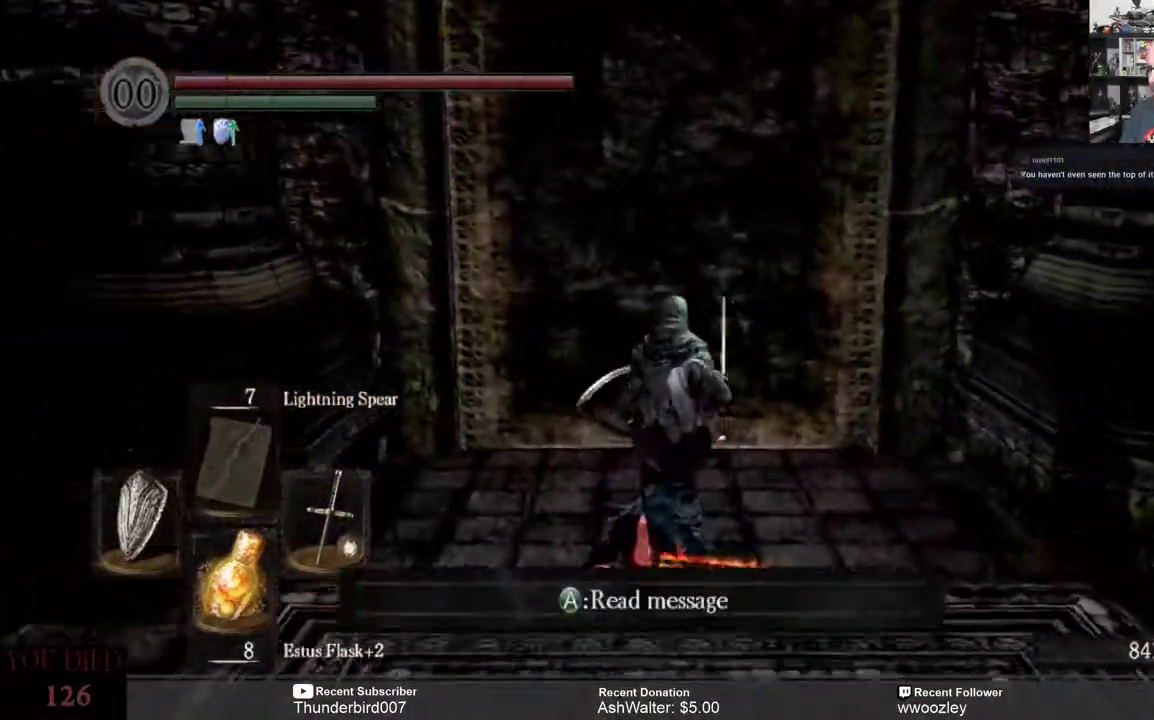
{"buttons": [], "left_stick": "up", "right_stick": "center", "events": [[383, "R2", "down"], [483, "R2", "up"]]}
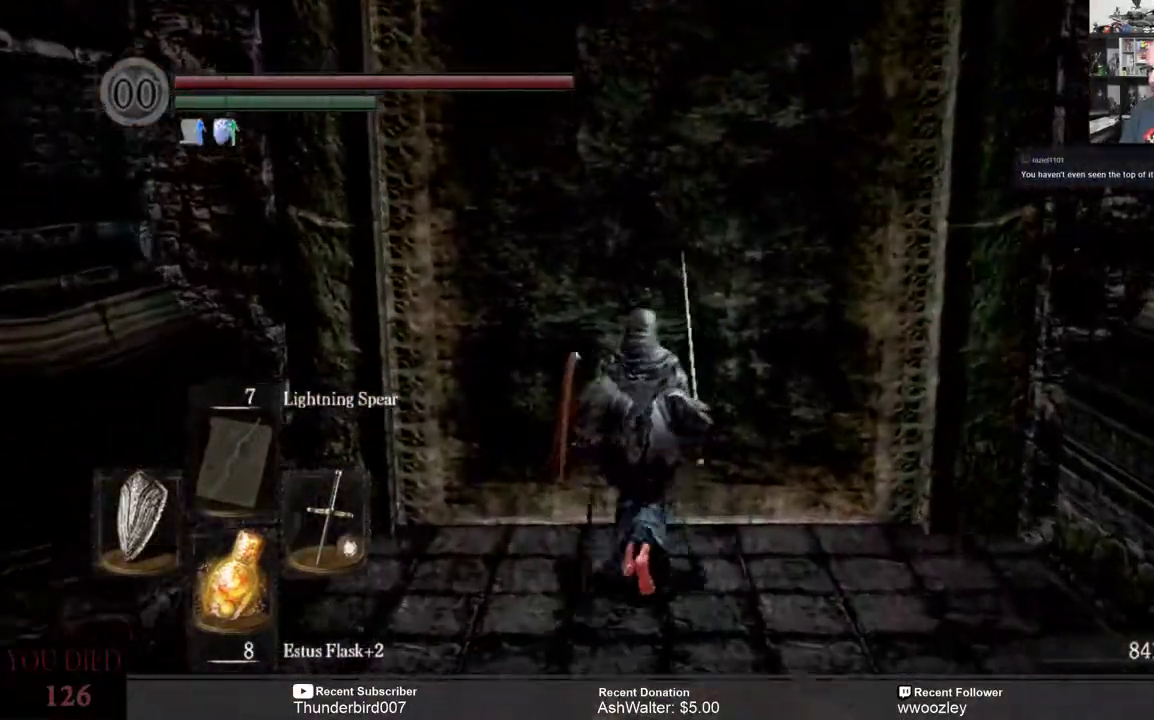
{"buttons": [], "left_stick": "center", "right_stick": "center", "events": [[150, "left_stick", "center"]]}
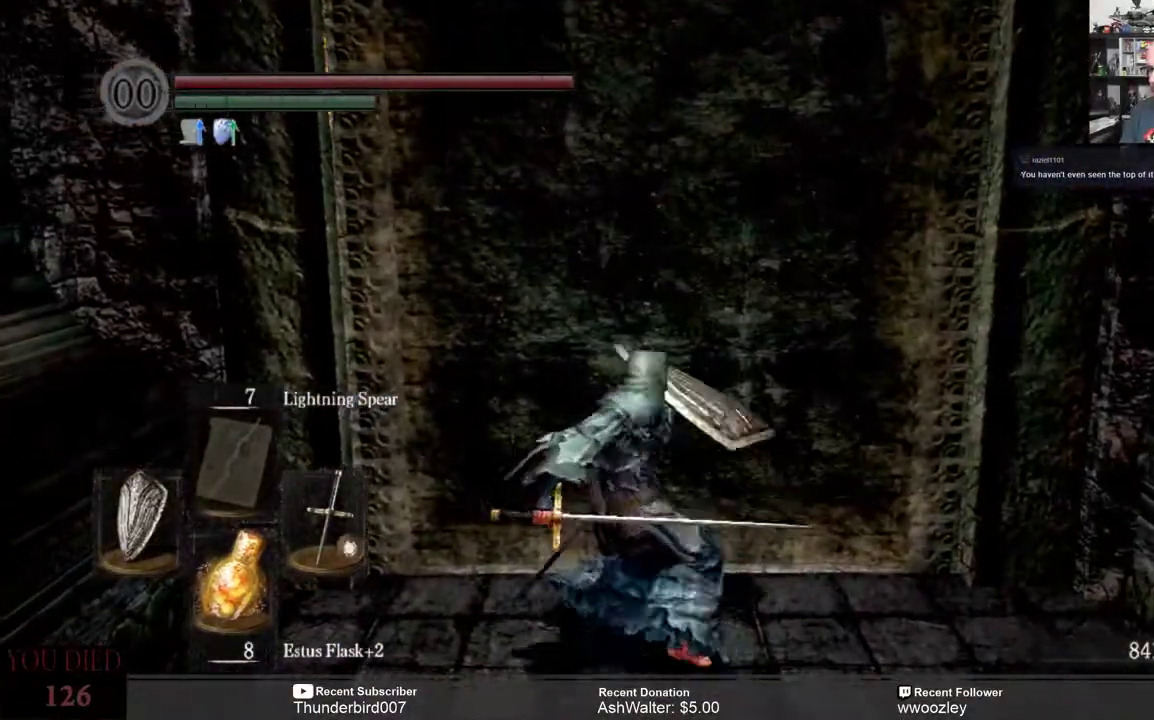
{"buttons": [], "left_stick": "center", "right_stick": "center", "events": []}
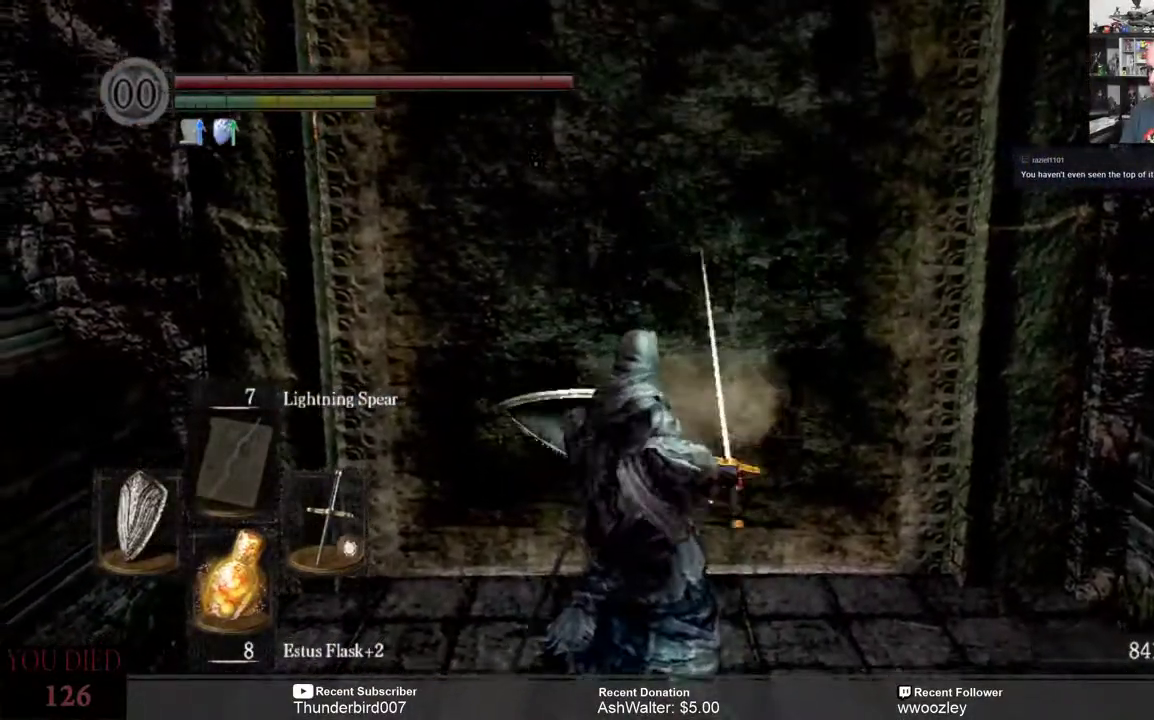
{"buttons": [], "left_stick": "down", "right_stick": "right", "events": [[350, "left_stick", "down"], [400, "right_stick", "right"]]}
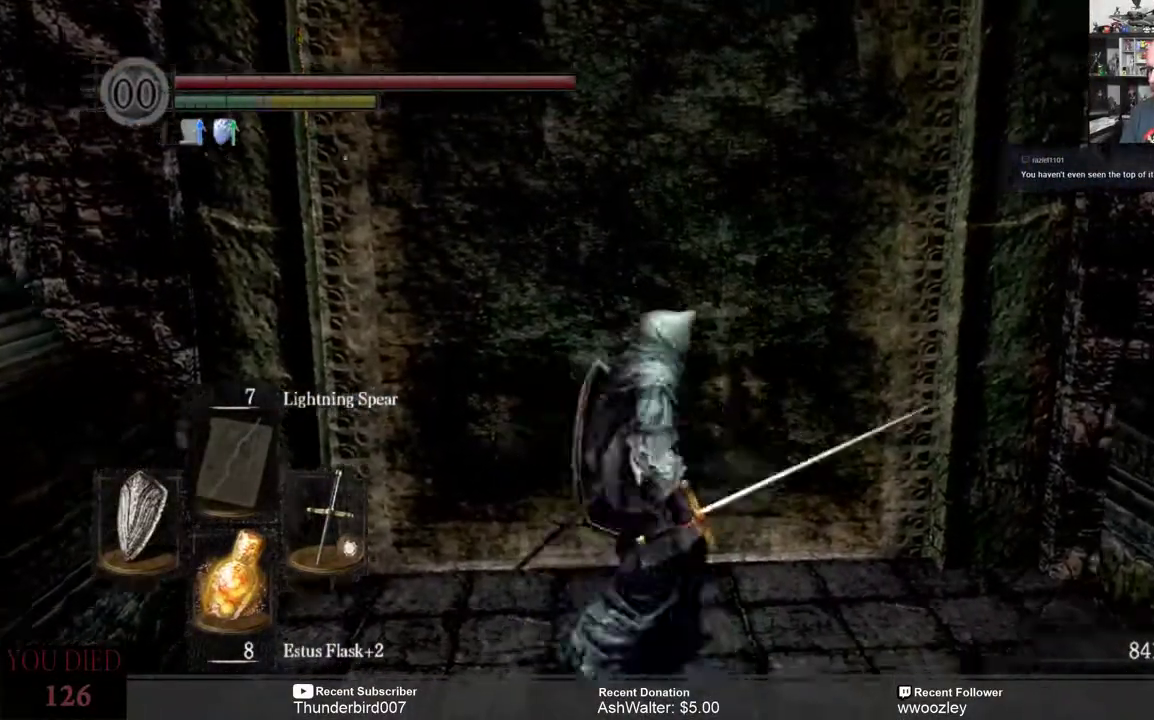
{"buttons": [], "left_stick": "up-right", "right_stick": "right", "events": [[33, "left_stick", "down-right"], [267, "left_stick", "right"], [500, "left_stick", "up-right"]]}
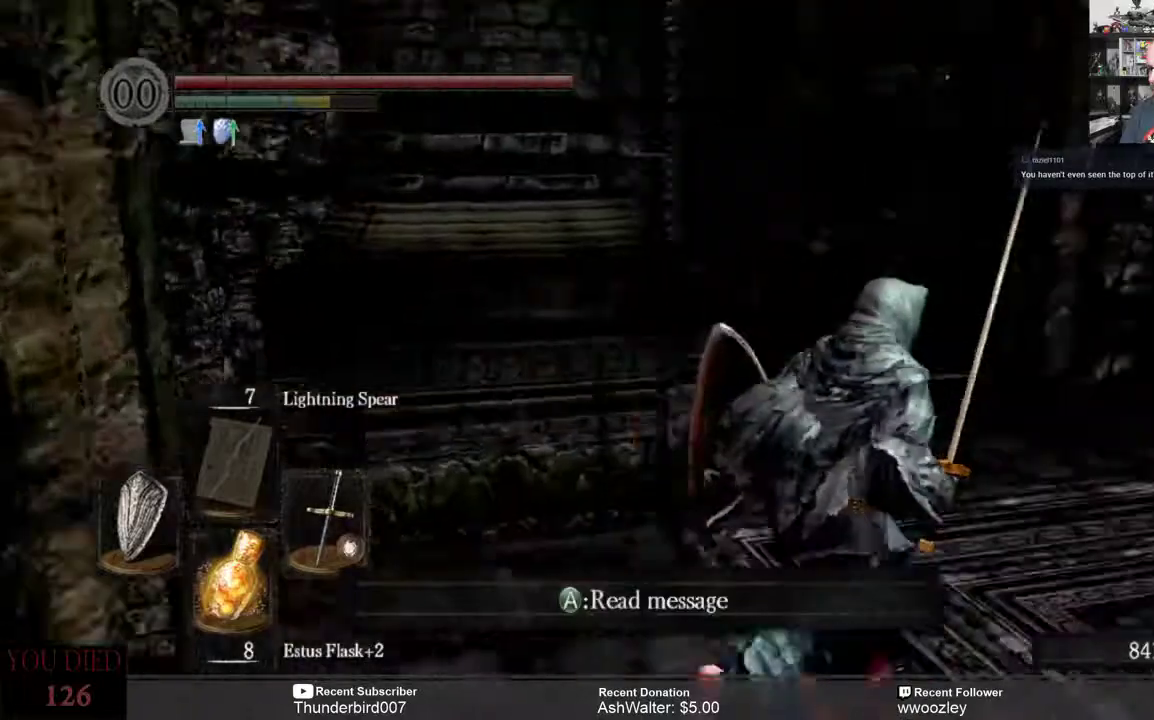
{"buttons": [], "left_stick": "center", "right_stick": "center", "events": [[300, "left_stick", "center"], [367, "right_stick", "center"]]}
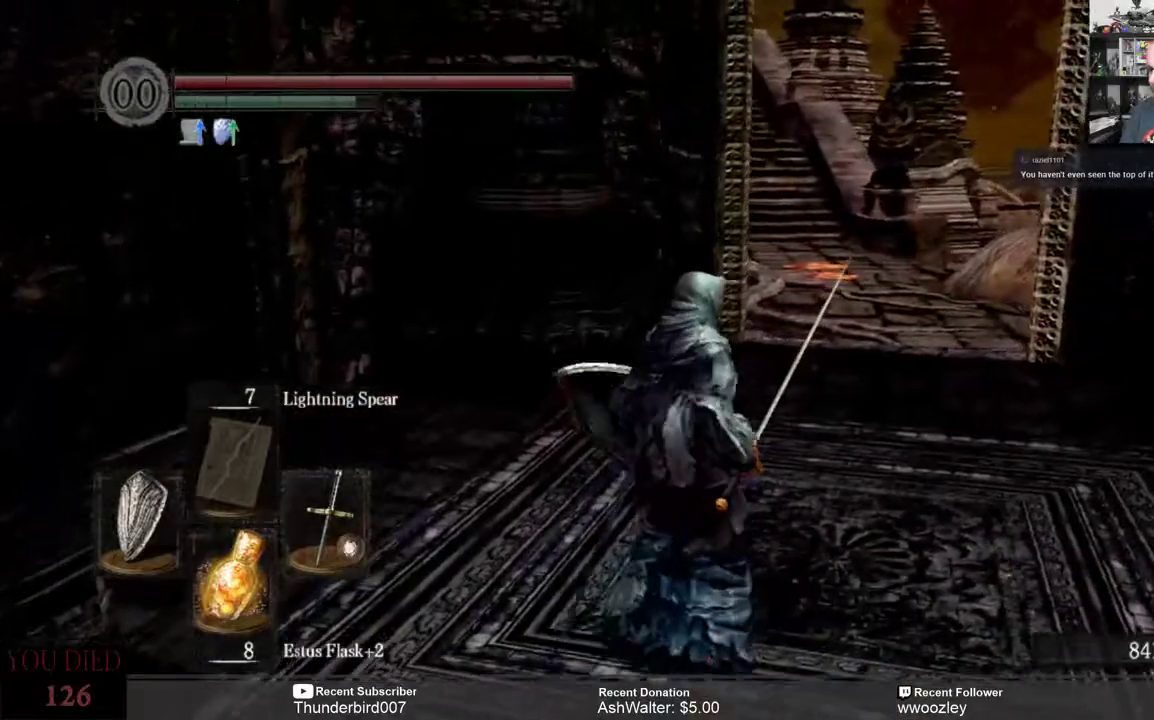
{"buttons": [], "left_stick": "up", "right_stick": "left", "events": [[200, "left_stick", "up"], [300, "right_stick", "left"]]}
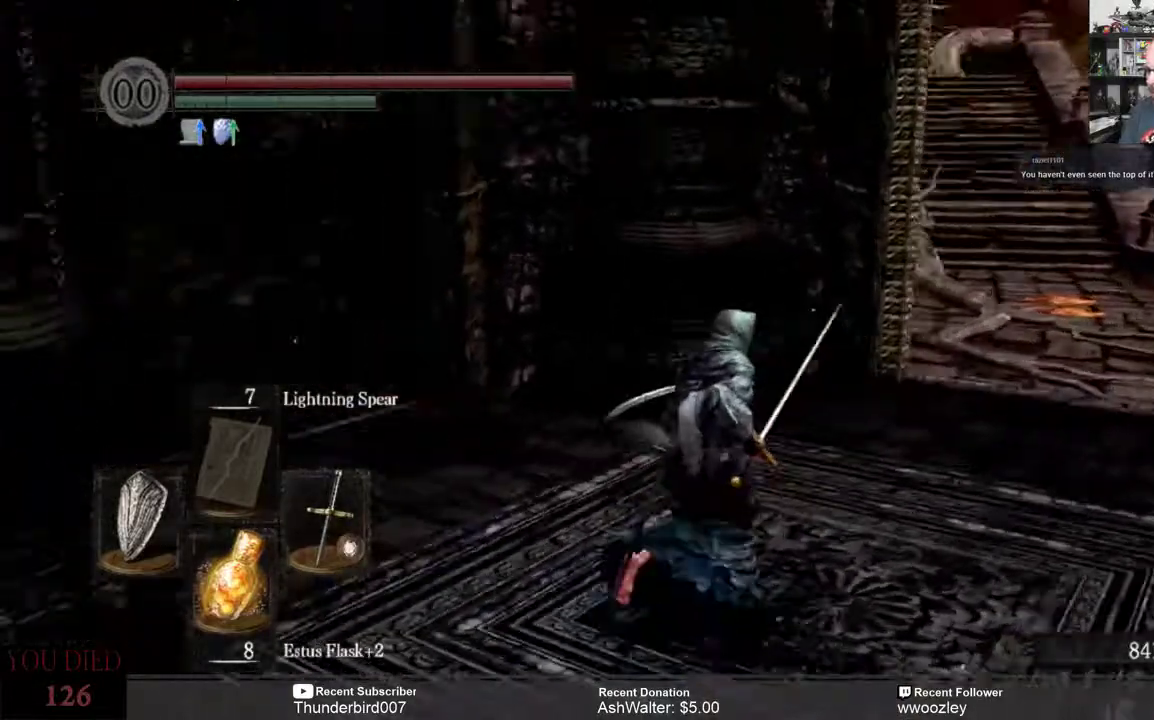
{"buttons": [], "left_stick": "up", "right_stick": "left", "events": [[33, "left_stick", "up-right"], [367, "left_stick", "up"]]}
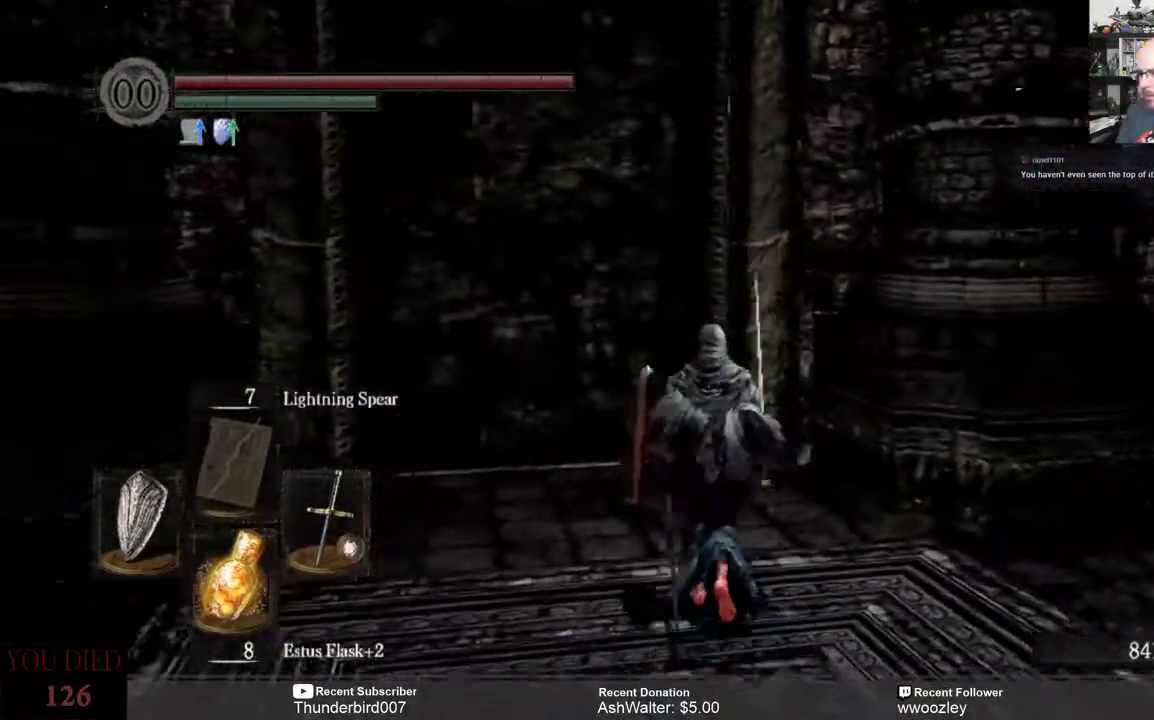
{"buttons": ["R2"], "left_stick": "up", "right_stick": "center", "events": [[200, "right_stick", "center"], [500, "R2", "down"]]}